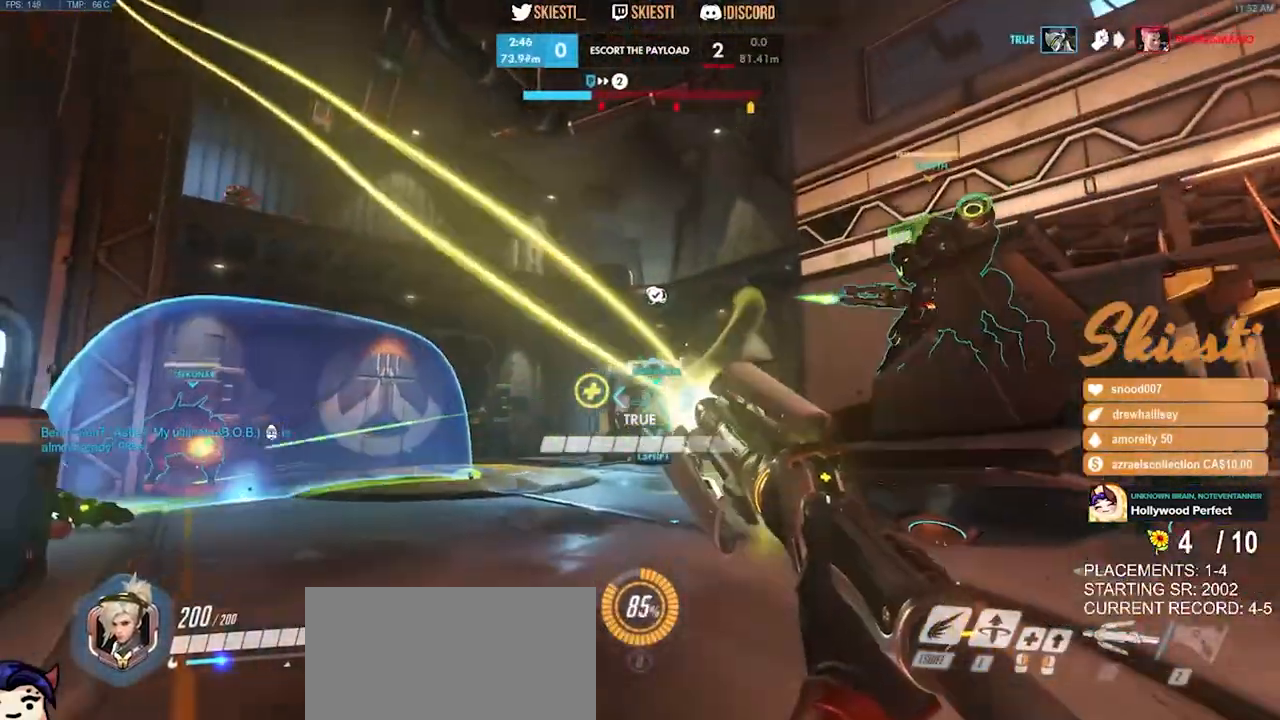
Gameplay with keyboard and mouse; each line is a JSON object with the keys and mouse buttons held at the frame after it. "events" lists presses ("down") and releases ("up") of "a", "ctrl", "d", "e", "q", "s", "shift", "space", "w", "mouse_left", "mouse_wheel", "mouse_right", "mouse_mb4" and "mouse_mb5" between this image and that frame as [ms after this image, input, new state], when the widget could be followed in between. "mouse_left", "mouse_wheel", "mouse_right", "mouse_mb4", "mouse_mb5" = the "left", "wheel", "right", "mb4", "mb5" buttons of the "mouse" list. No other keys are recorded. "wheel" means that the mouse wheel is clicked or scrolled. Mouse movement is not recorded.
{"keys": ["d", "shift"], "mouse": ["right"], "events": [[217, "s", "up"], [500, "shift", "down"]]}
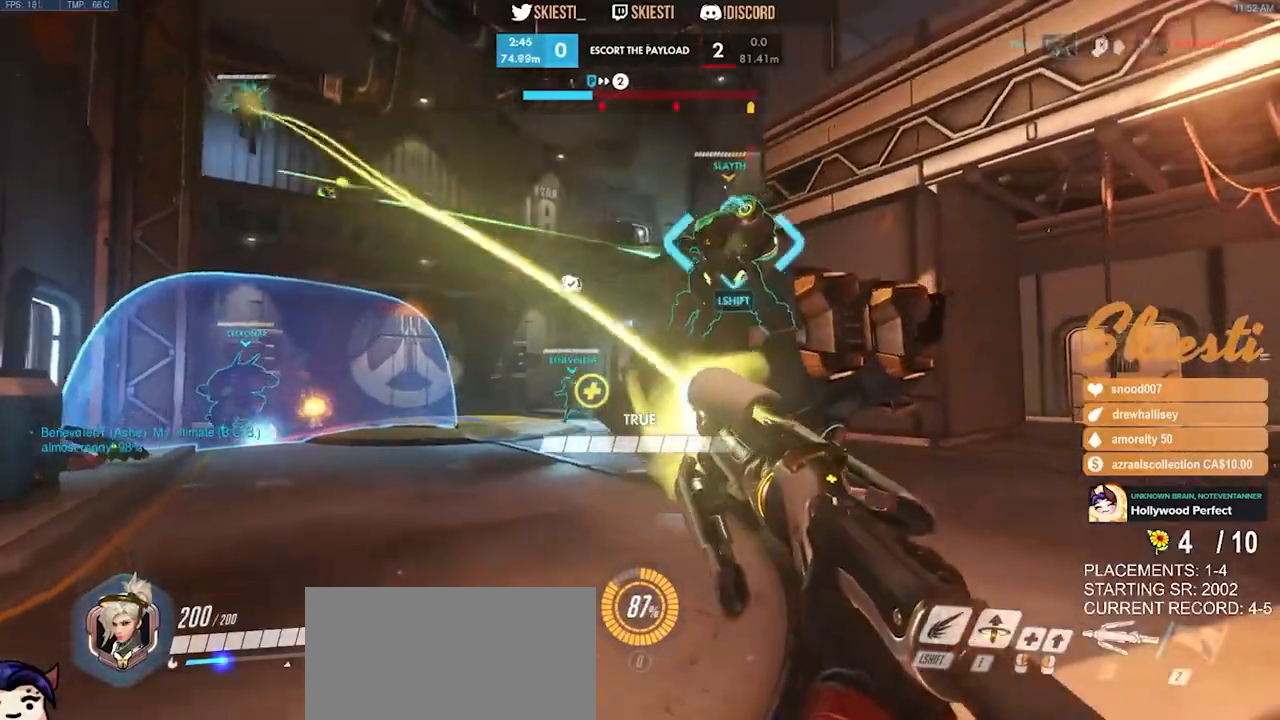
{"keys": ["a"], "mouse": ["right", "mb4"], "events": [[134, "mouse_mb4", "down"], [167, "a", "down"], [217, "d", "up"], [400, "shift", "up"]]}
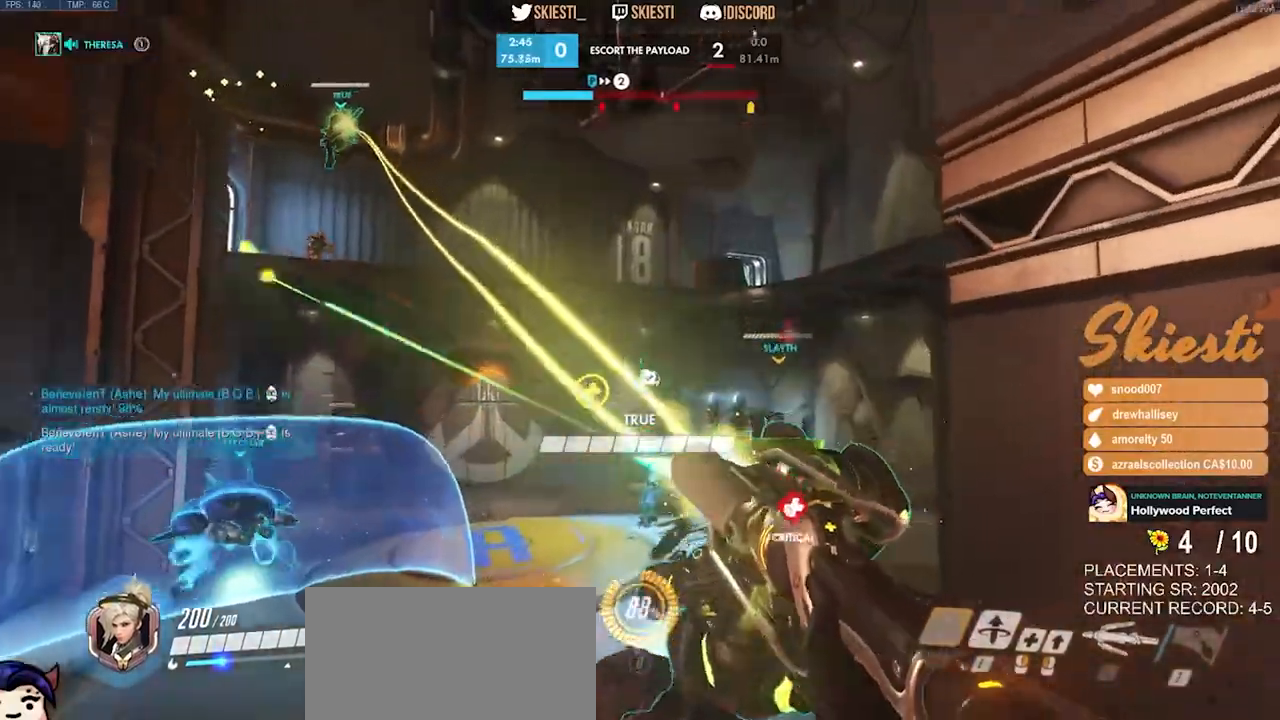
{"keys": ["a"], "mouse": ["right", "mb4"], "events": [[84, "w", "down"], [234, "mouse_right", "up"], [267, "mouse_right", "down"], [267, "w", "up"]]}
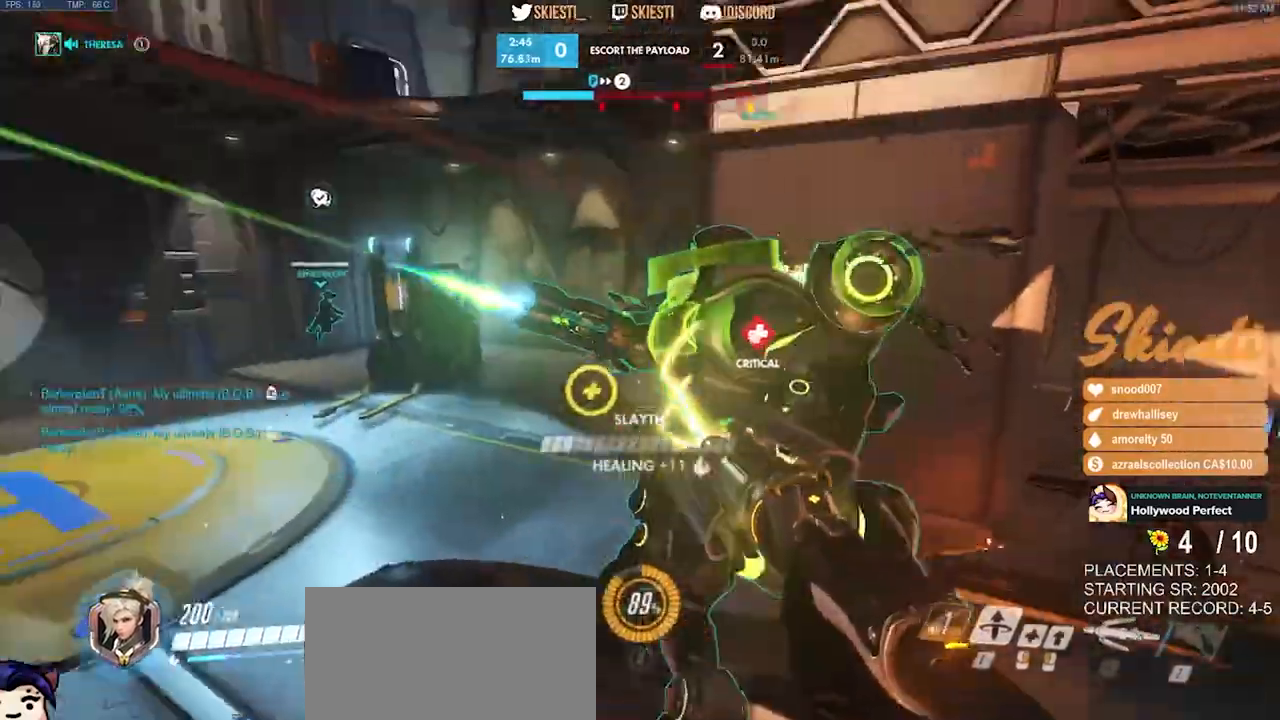
{"keys": ["a"], "mouse": ["right"], "events": [[84, "mouse_mb4", "up"]]}
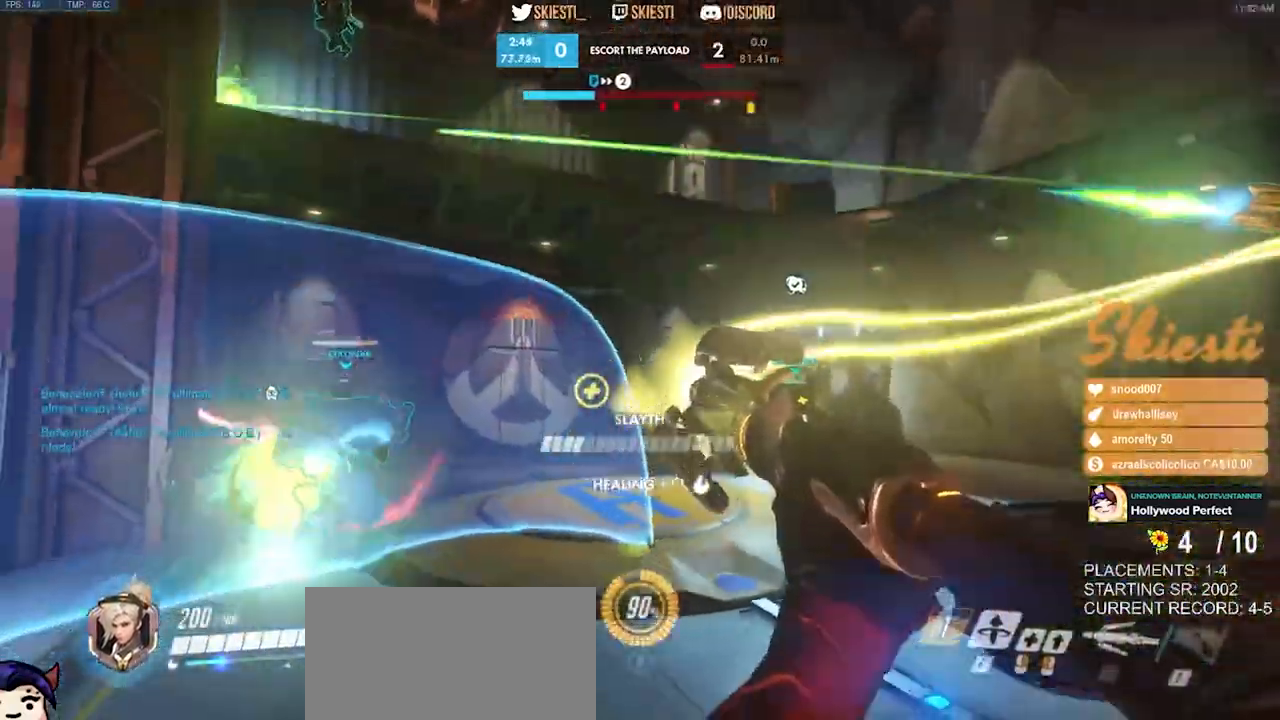
{"keys": ["a", "w"], "mouse": ["right"], "events": [[134, "w", "down"], [234, "space", "down"], [334, "space", "up"]]}
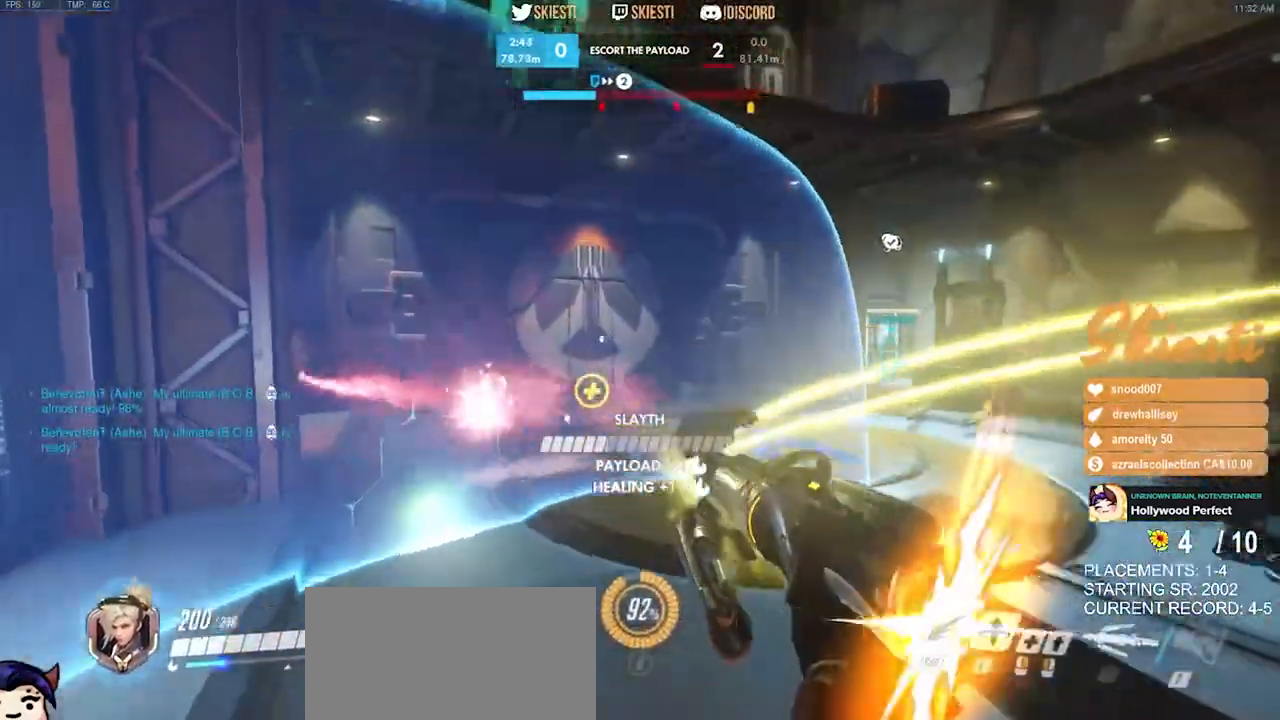
{"keys": ["a", "shift"], "mouse": ["right"], "events": [[150, "w", "up"], [350, "shift", "down"]]}
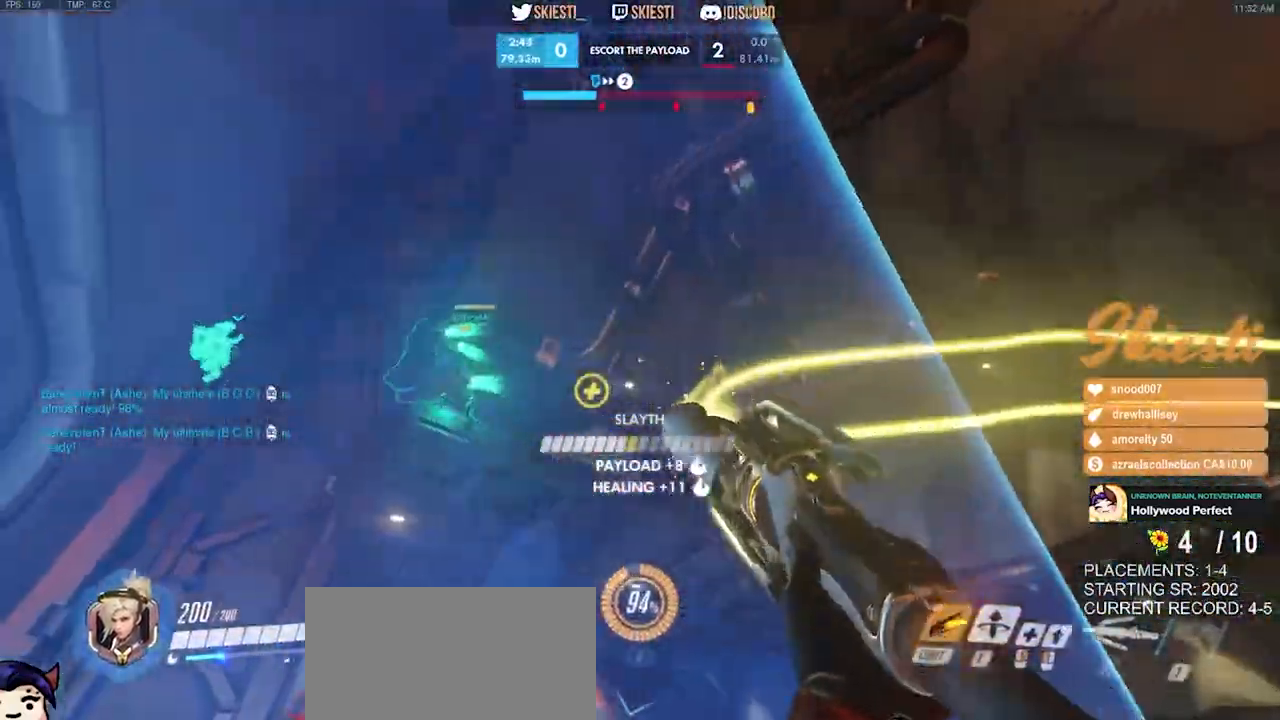
{"keys": ["d"], "mouse": ["right"]}
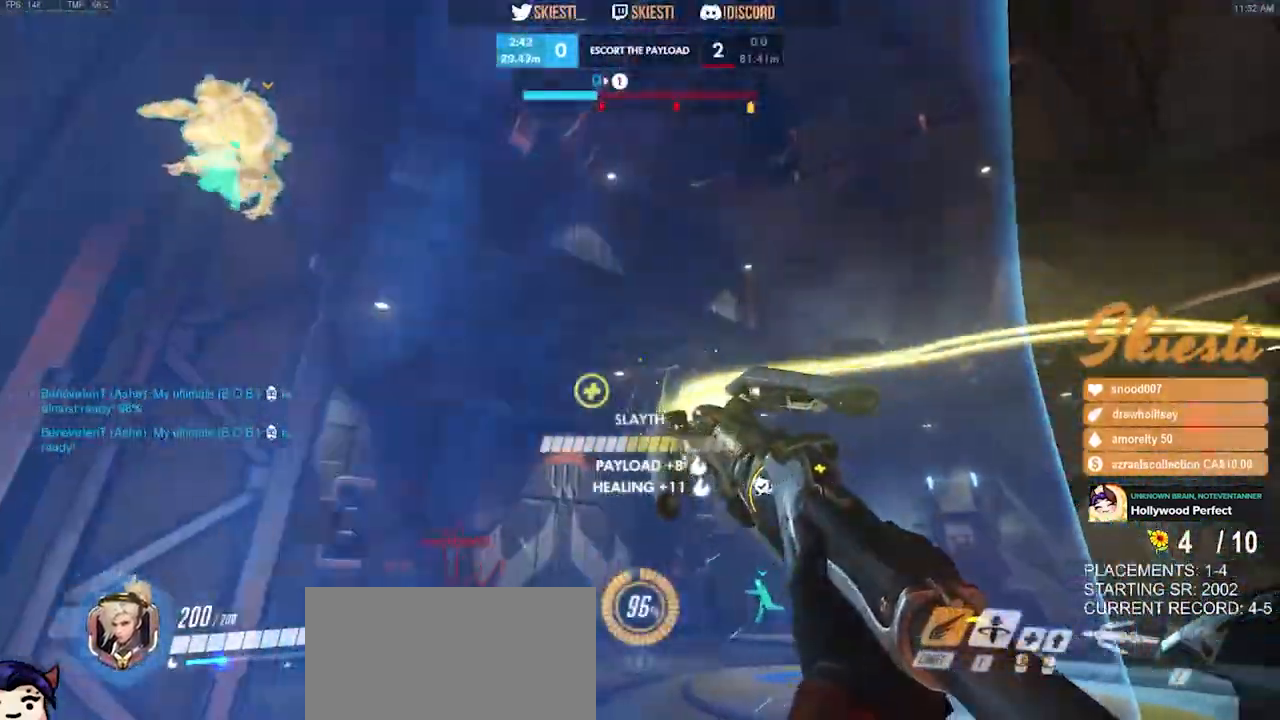
{"keys": ["d", "s"], "mouse": ["right"]}
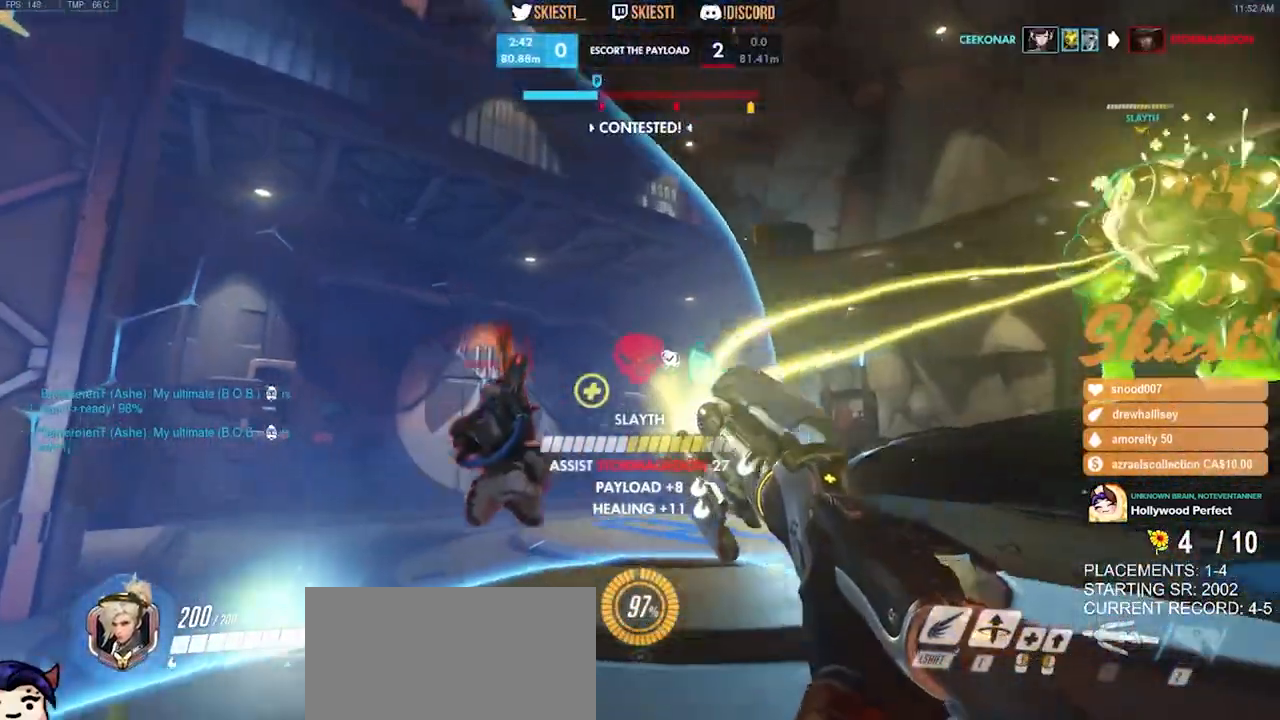
{"keys": ["a"], "mouse": ["right"], "events": [[17, "a", "down"], [84, "d", "up"], [167, "s", "up"]]}
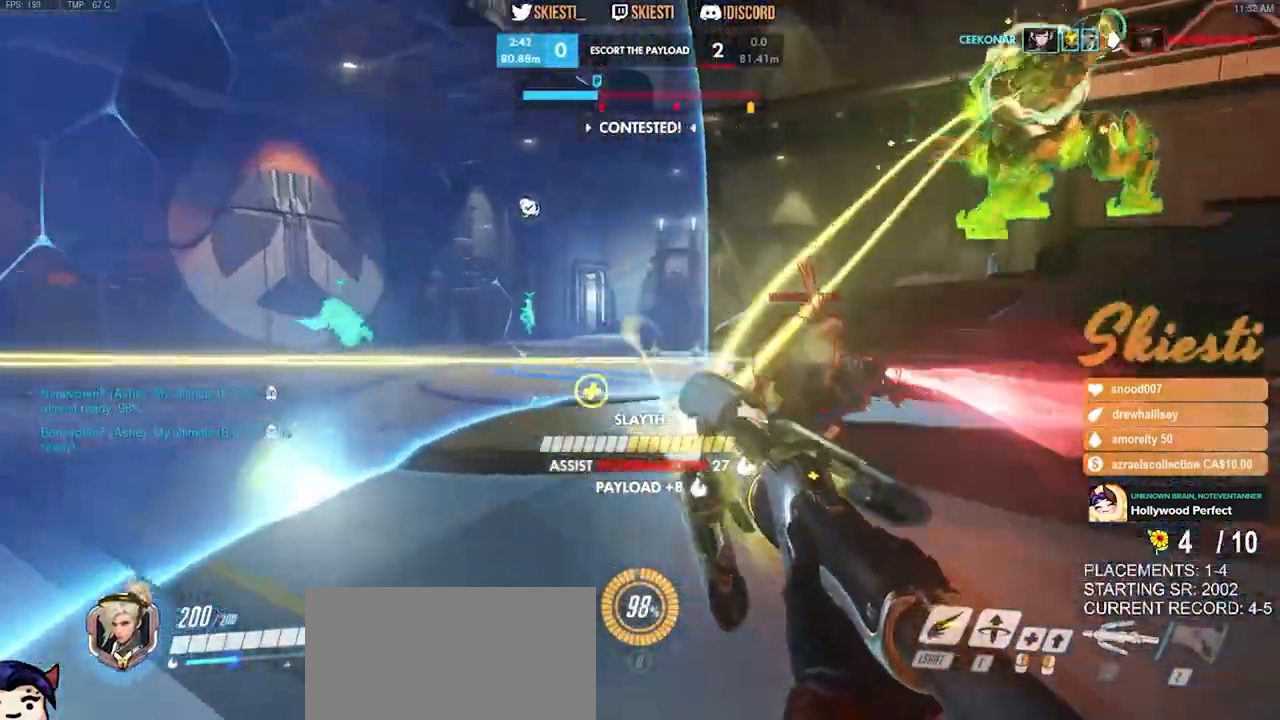
{"keys": ["a"], "mouse": ["left", "right"], "events": [[50, "space", "down"], [150, "space", "up"], [200, "mouse_left", "down"]]}
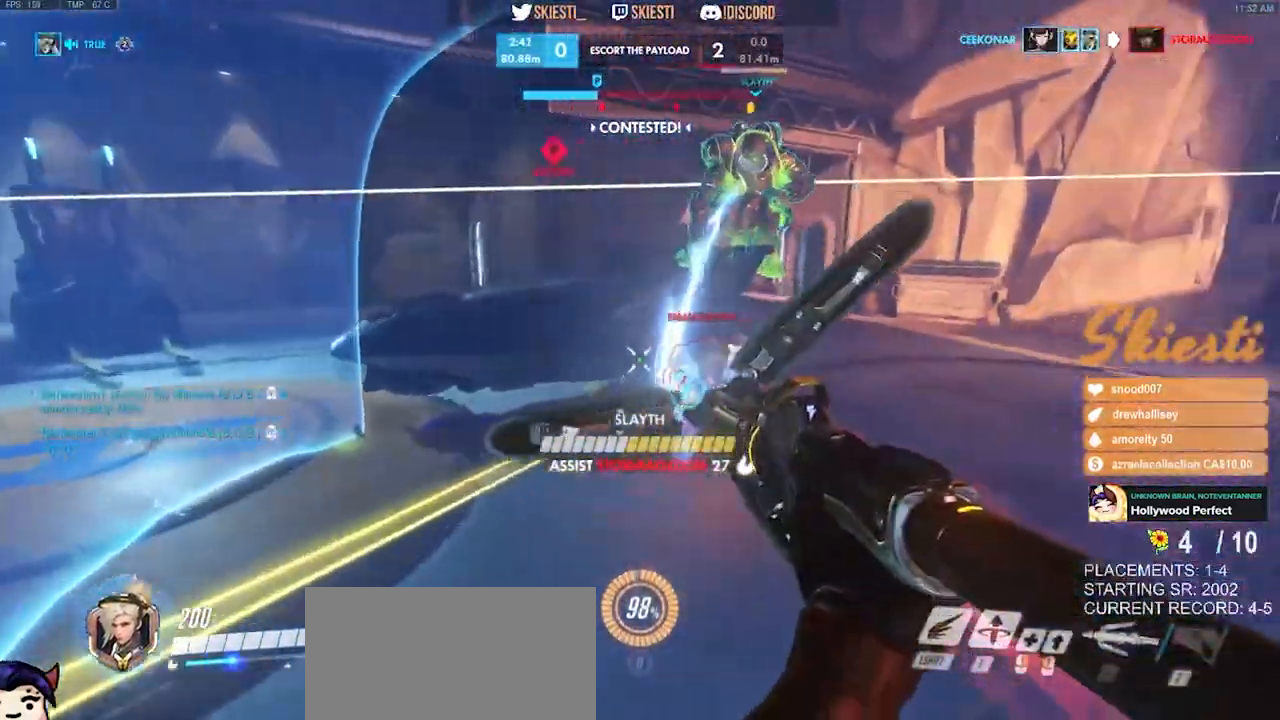
{"keys": ["s"], "mouse": ["left"], "events": [[284, "s", "down"], [350, "mouse_right", "up"], [384, "a", "up"]]}
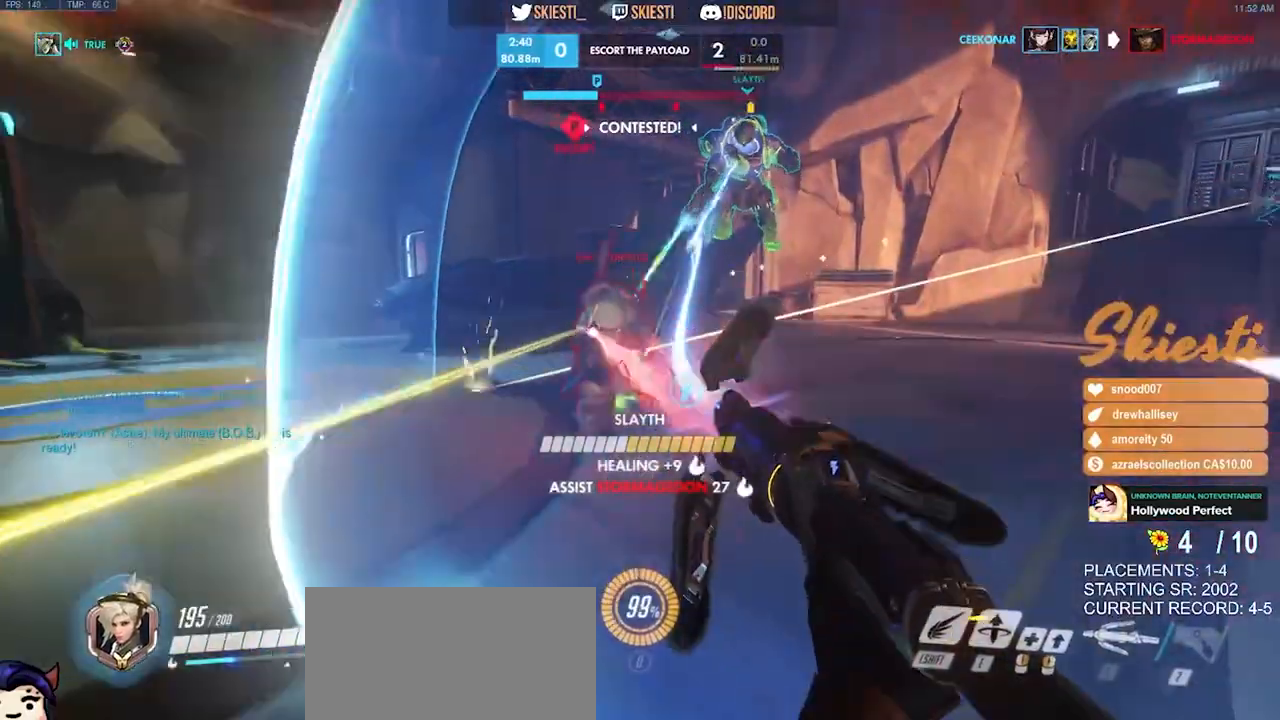
{"keys": ["shift"], "mouse": ["left", "mb4"]}
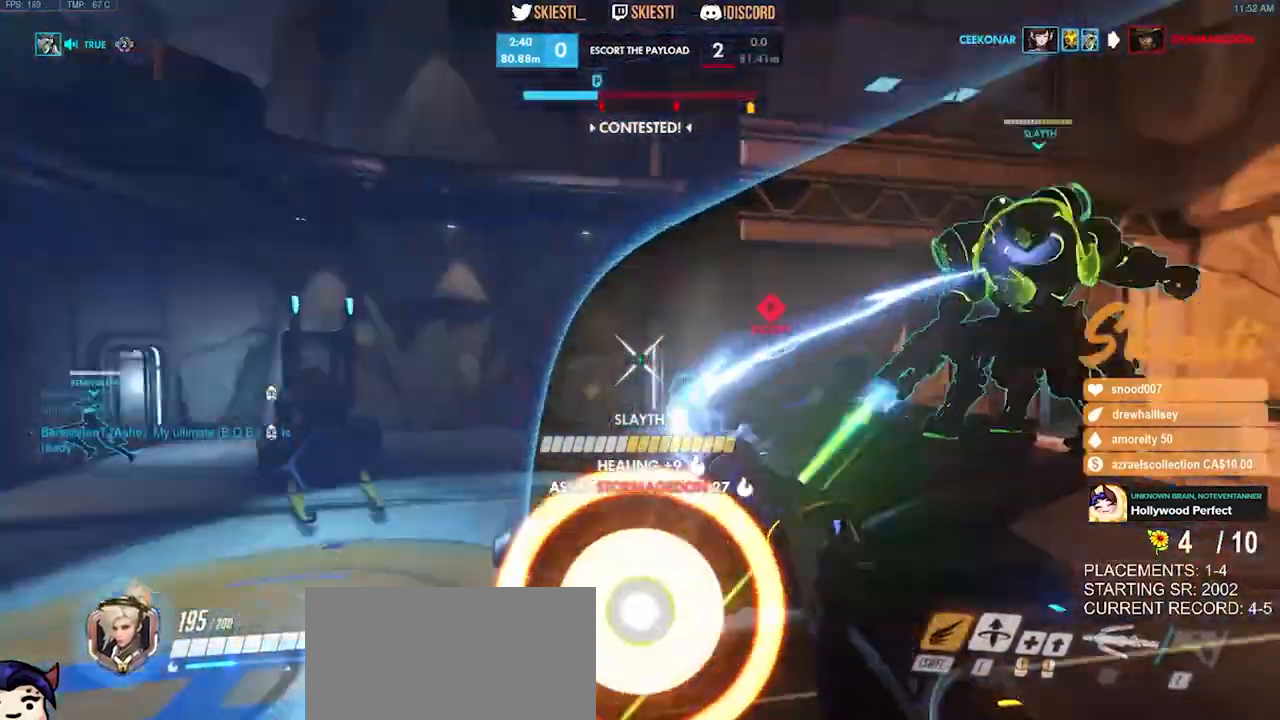
{"keys": ["d", "s"], "mouse": ["left", "mb4"], "events": [[34, "d", "down"], [50, "space", "down"], [184, "s", "down"], [334, "mouse_right", "down"], [350, "mouse_right", "up"], [450, "shift", "up"], [467, "space", "up"]]}
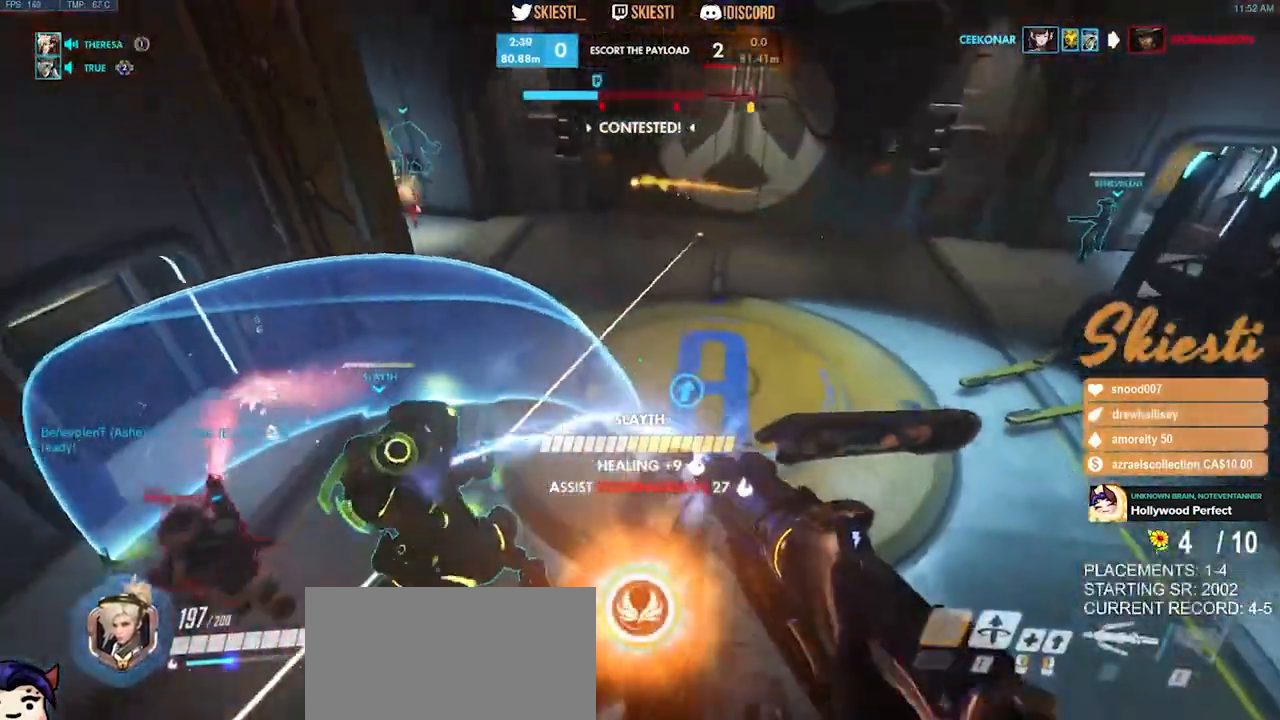
{"keys": ["s"], "mouse": ["left", "mb4"], "events": [[234, "d", "up"]]}
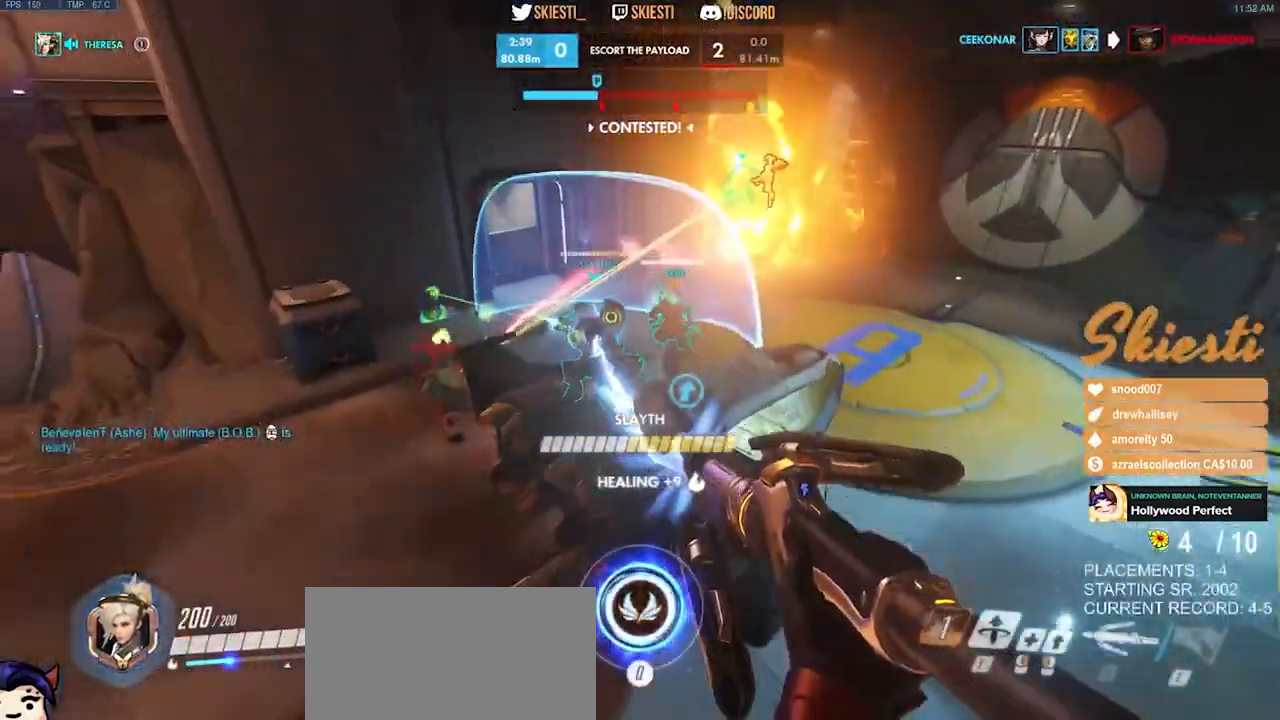
{"keys": ["a", "s", "space"], "mouse": ["left", "right"], "events": [[184, "mouse_mb4", "up"], [317, "mouse_right", "down"], [467, "a", "down"], [500, "space", "down"]]}
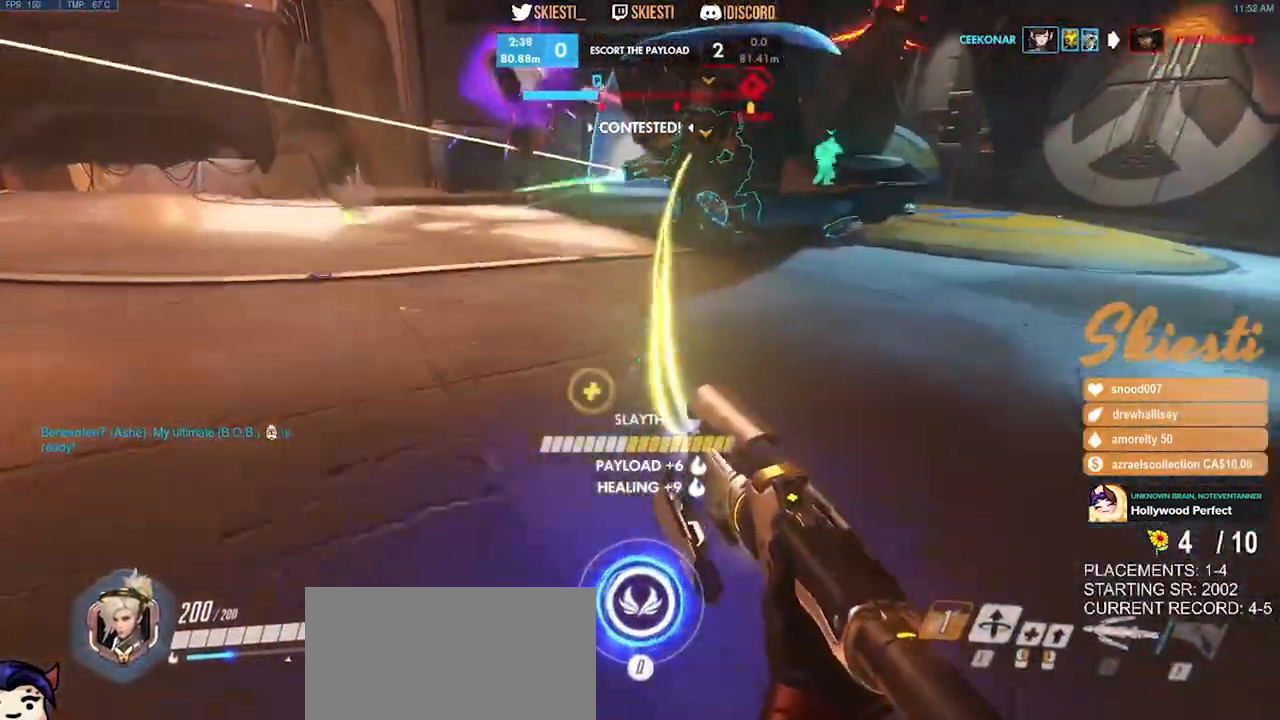
{"keys": ["a", "s"], "mouse": ["left"], "events": [[134, "space", "up"], [150, "mouse_right", "up"]]}
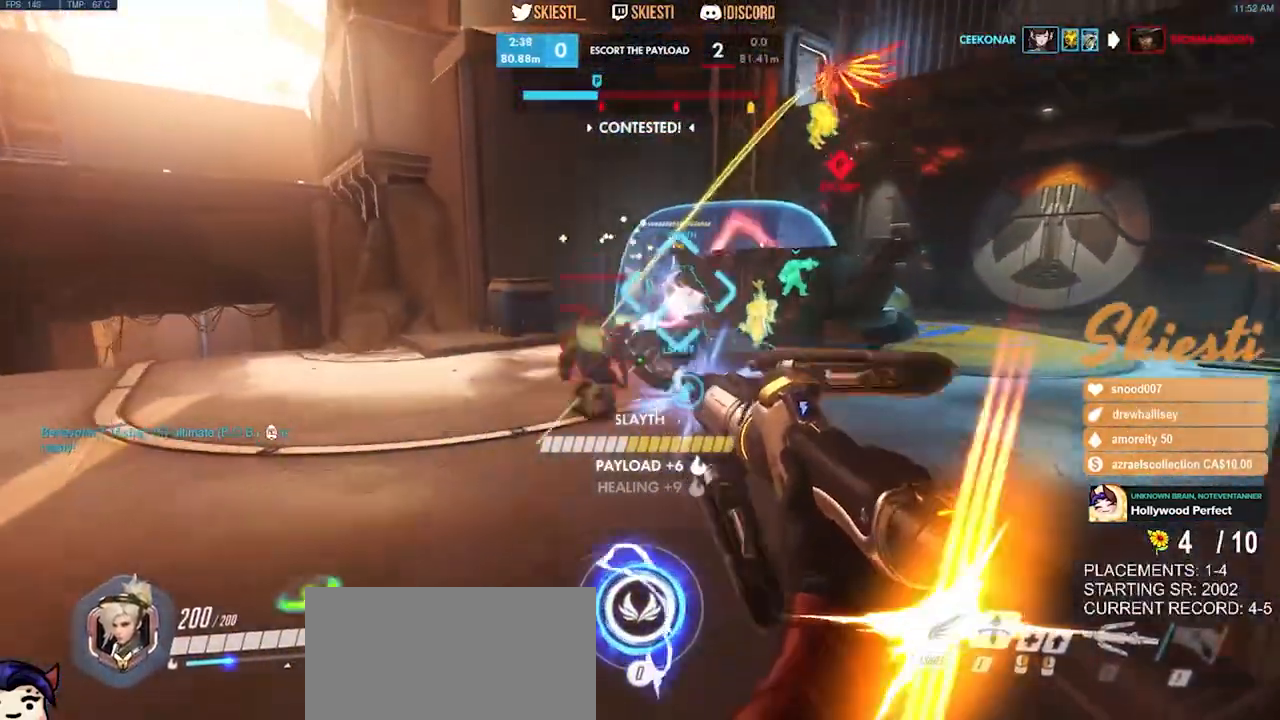
{"keys": ["a", "s", "space"], "mouse": ["left"], "events": [[350, "space", "down"]]}
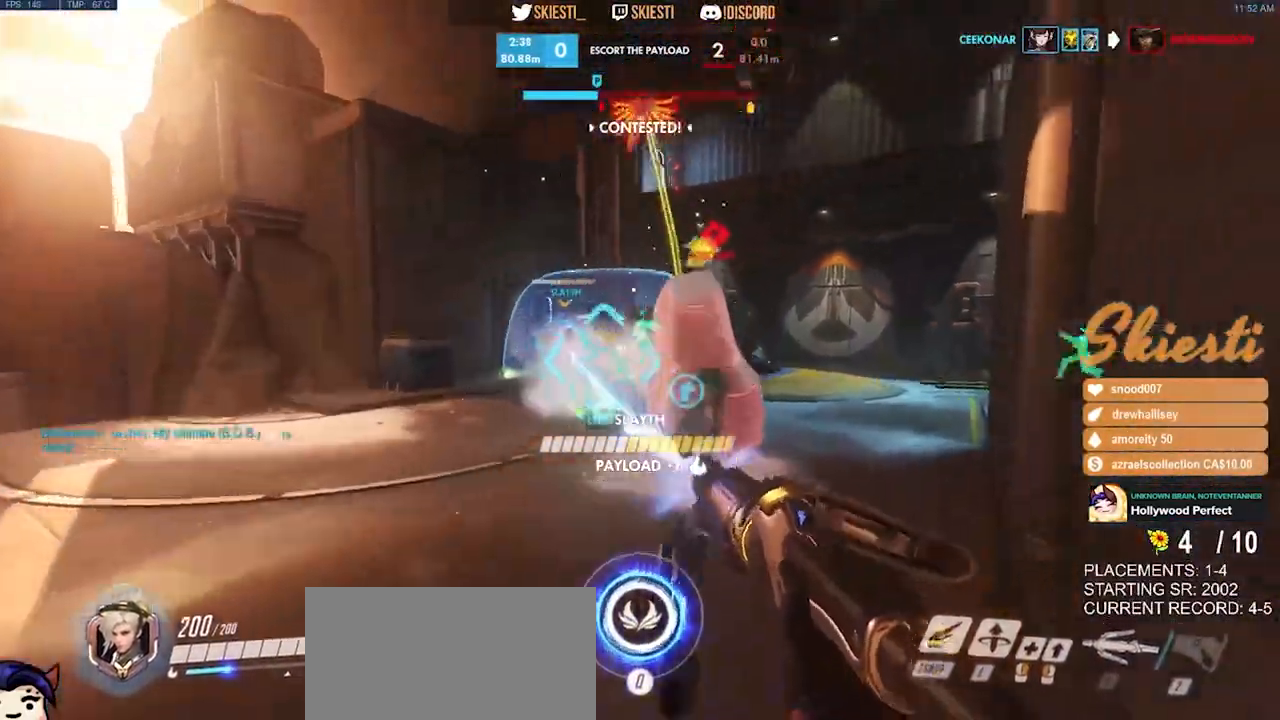
{"keys": ["a", "s"], "mouse": ["left"], "events": [[50, "space", "up"]]}
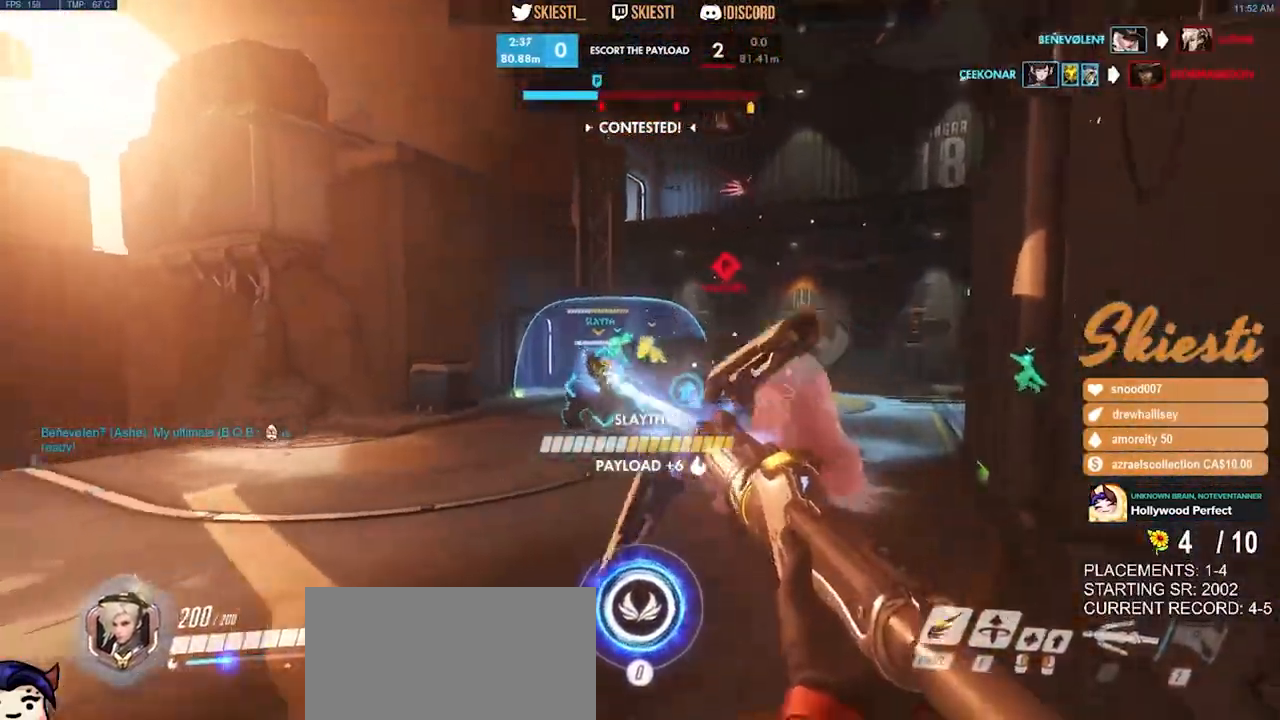
{"keys": ["a", "ctrl", "shift"], "mouse": ["left", "mb4"], "events": [[100, "mouse_mb4", "down"], [234, "ctrl", "down"], [250, "shift", "down"], [267, "s", "up"]]}
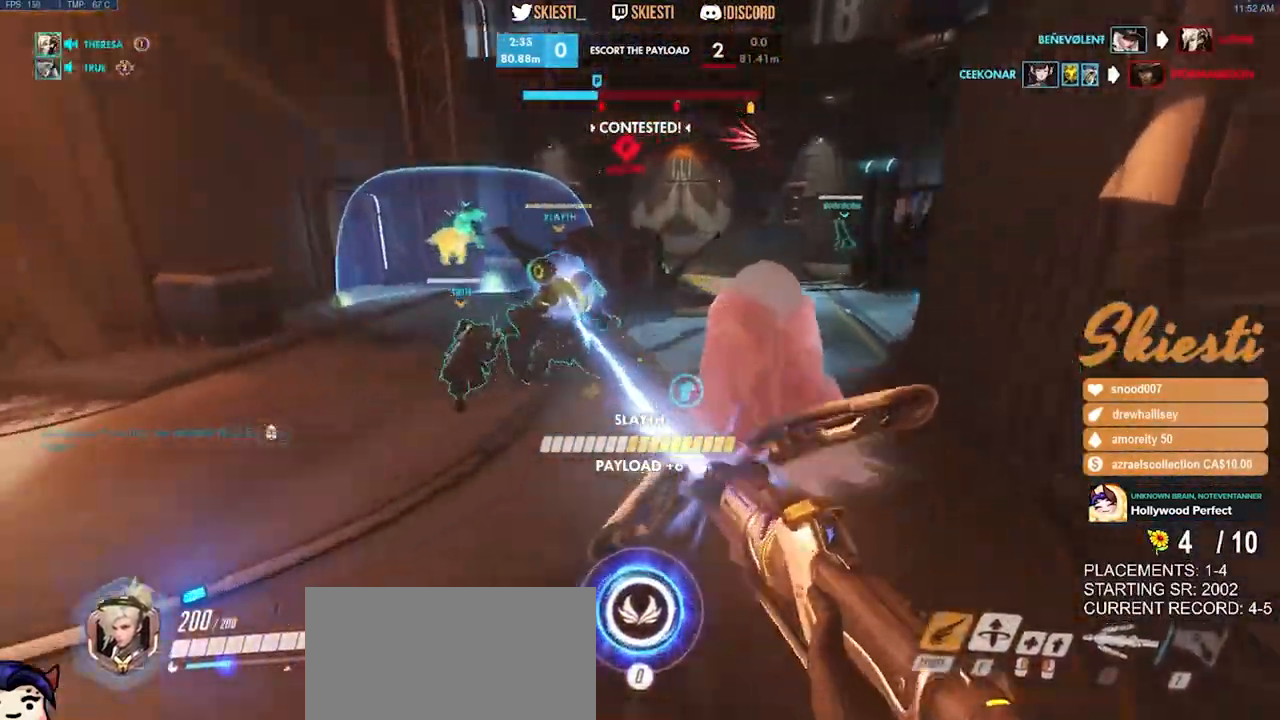
{"keys": ["a", "ctrl", "shift", "space", "w"], "mouse": ["mb4"], "events": [[134, "mouse_right", "down"], [250, "space", "down"], [434, "mouse_right", "up"], [434, "w", "down"], [450, "mouse_left", "up"]]}
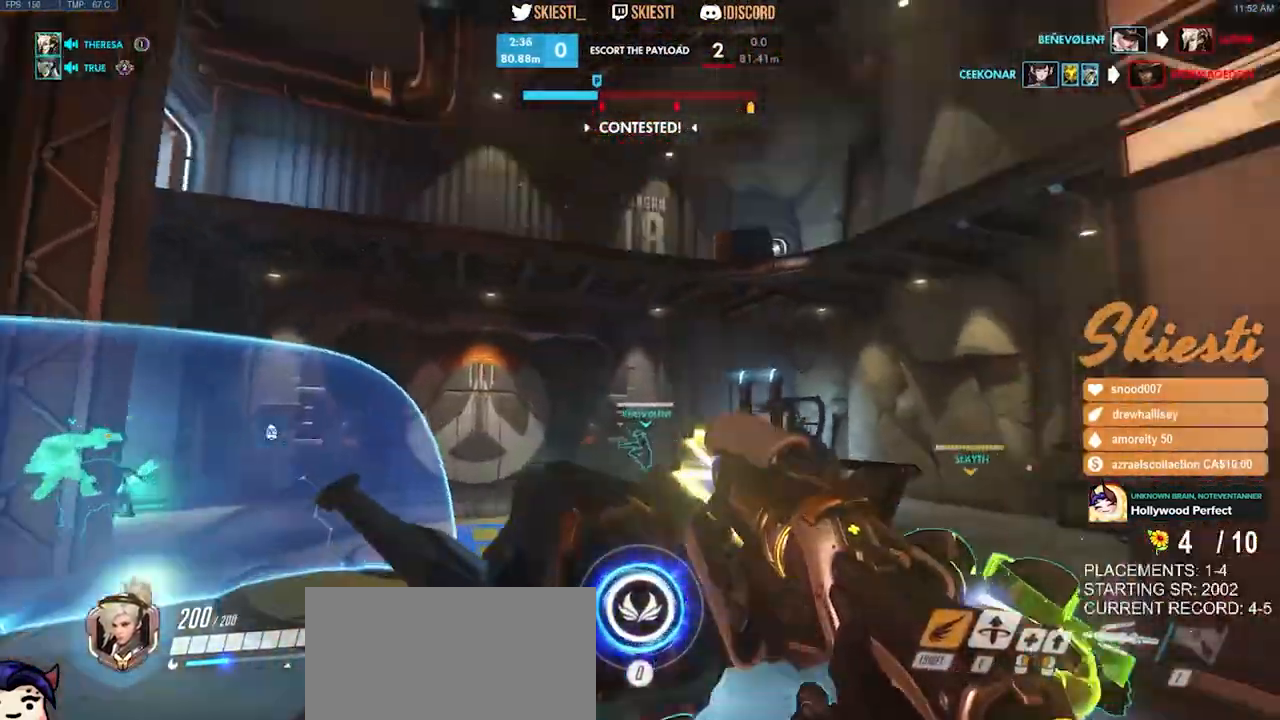
{"keys": ["a", "ctrl", "shift", "w"], "mouse": ["left"], "events": [[17, "mouse_left", "down"], [34, "mouse_mb4", "up"], [300, "space", "up"]]}
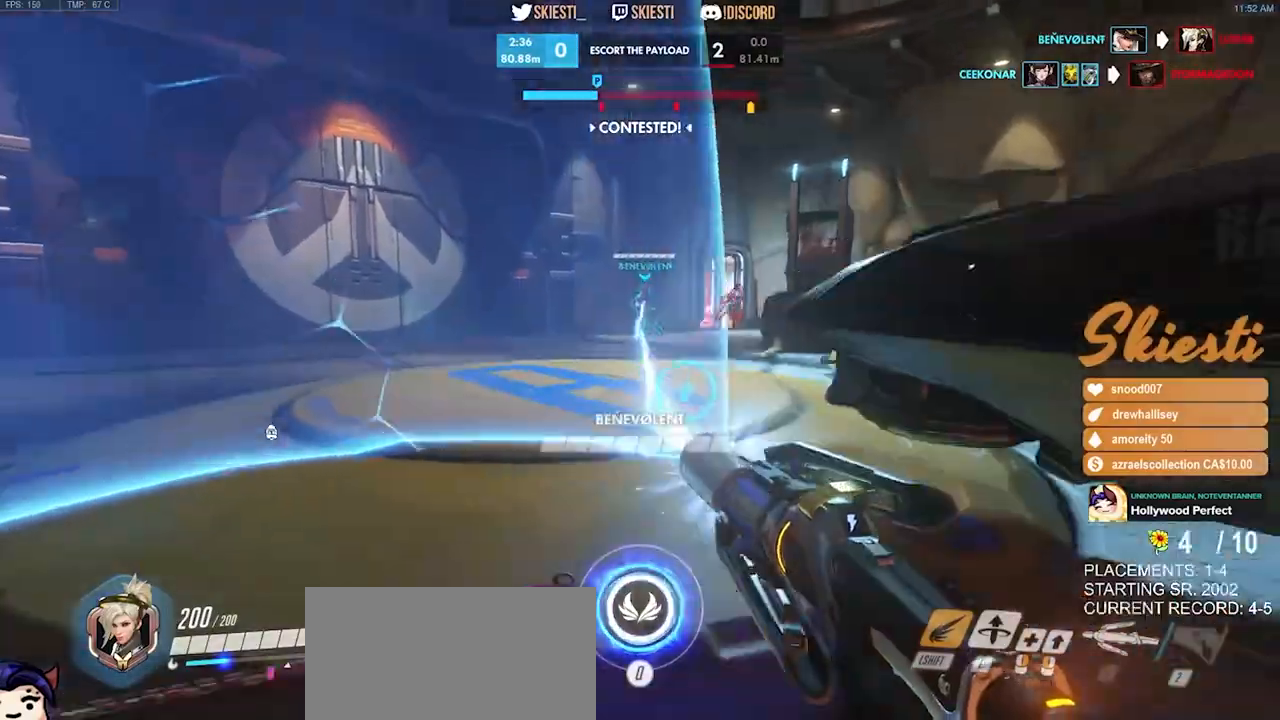
{"keys": ["a", "s"], "mouse": ["left"], "events": [[17, "shift", "up"], [34, "ctrl", "up"], [84, "space", "down"], [84, "w", "up"], [184, "space", "up"], [367, "s", "down"]]}
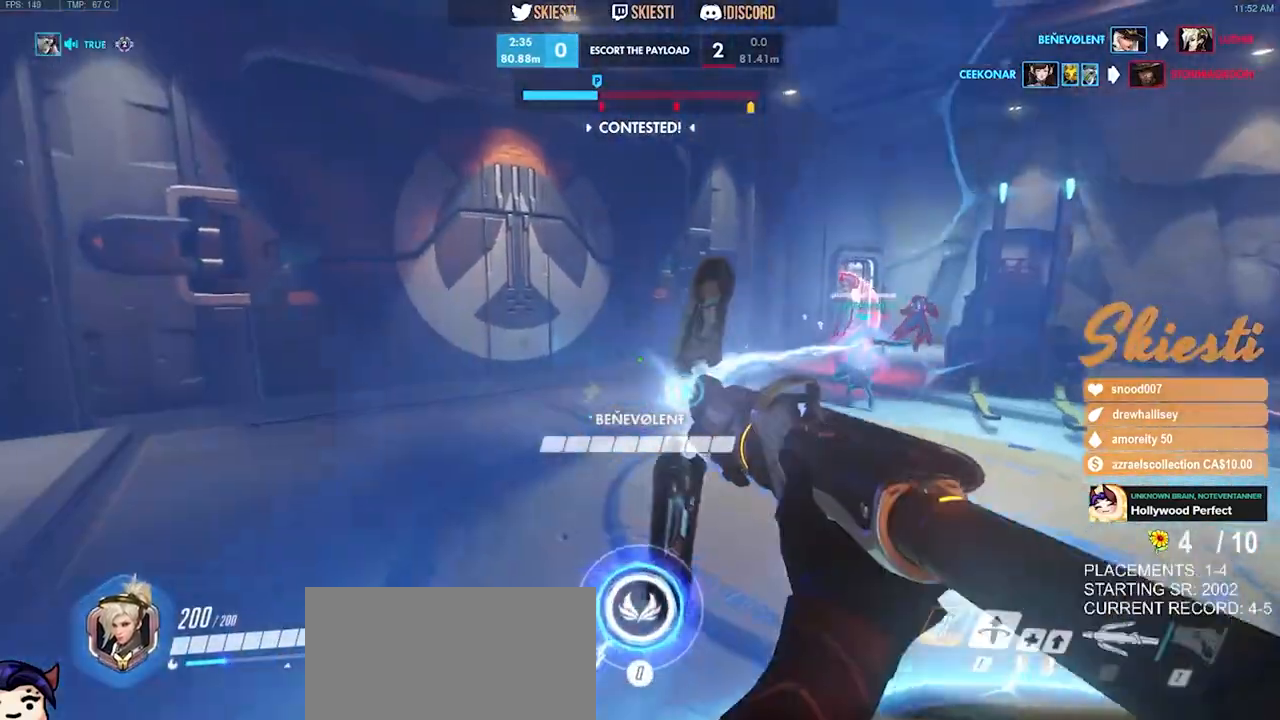
{"keys": ["d", "w"], "mouse": ["left", "right"]}
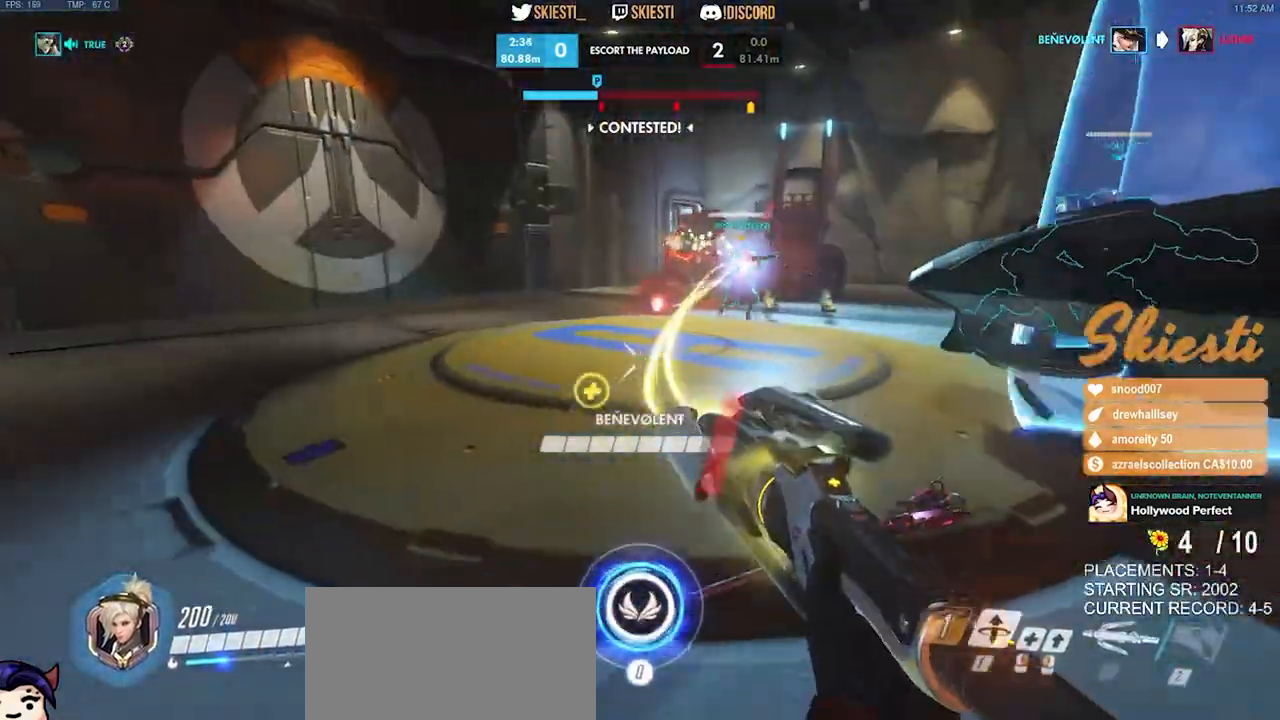
{"keys": ["d", "s"], "mouse": ["right"], "events": [[84, "a", "down"], [150, "d", "up"], [167, "w", "up"], [317, "s", "down"], [400, "a", "up"], [450, "mouse_left", "up"], [484, "d", "down"]]}
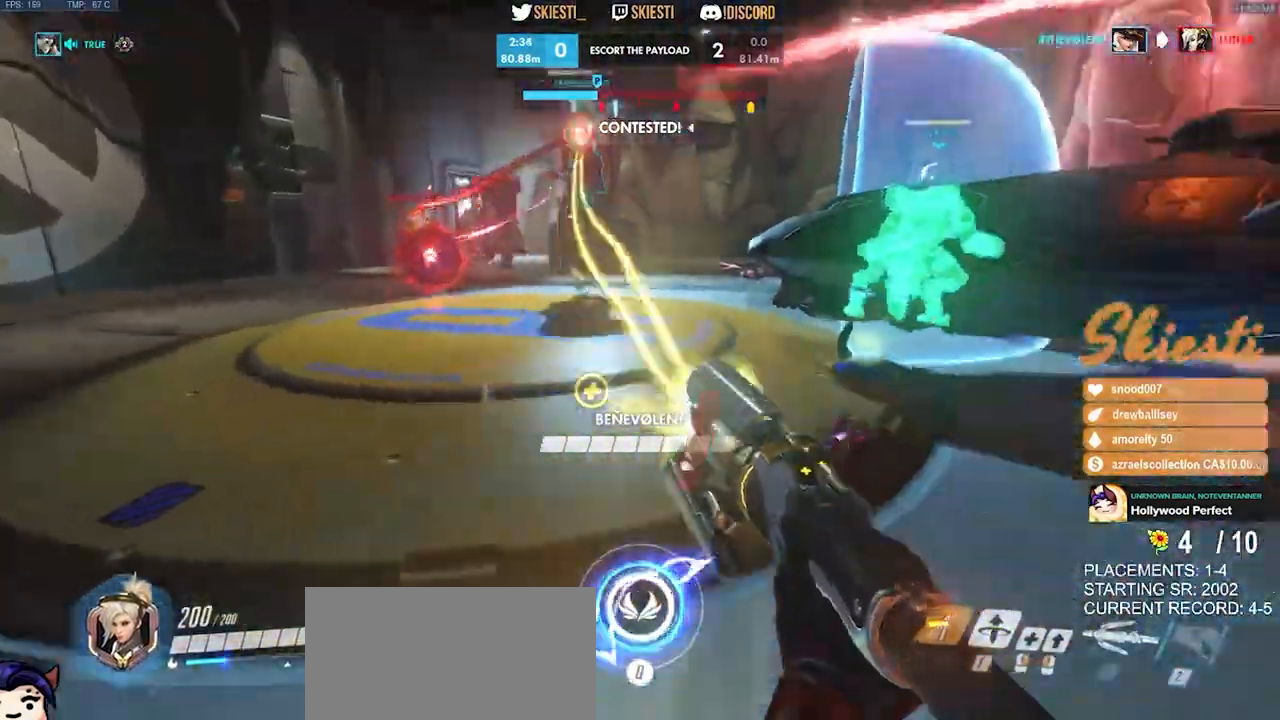
{"keys": ["d", "w"], "mouse": ["right"], "events": [[67, "s", "up"], [384, "w", "down"]]}